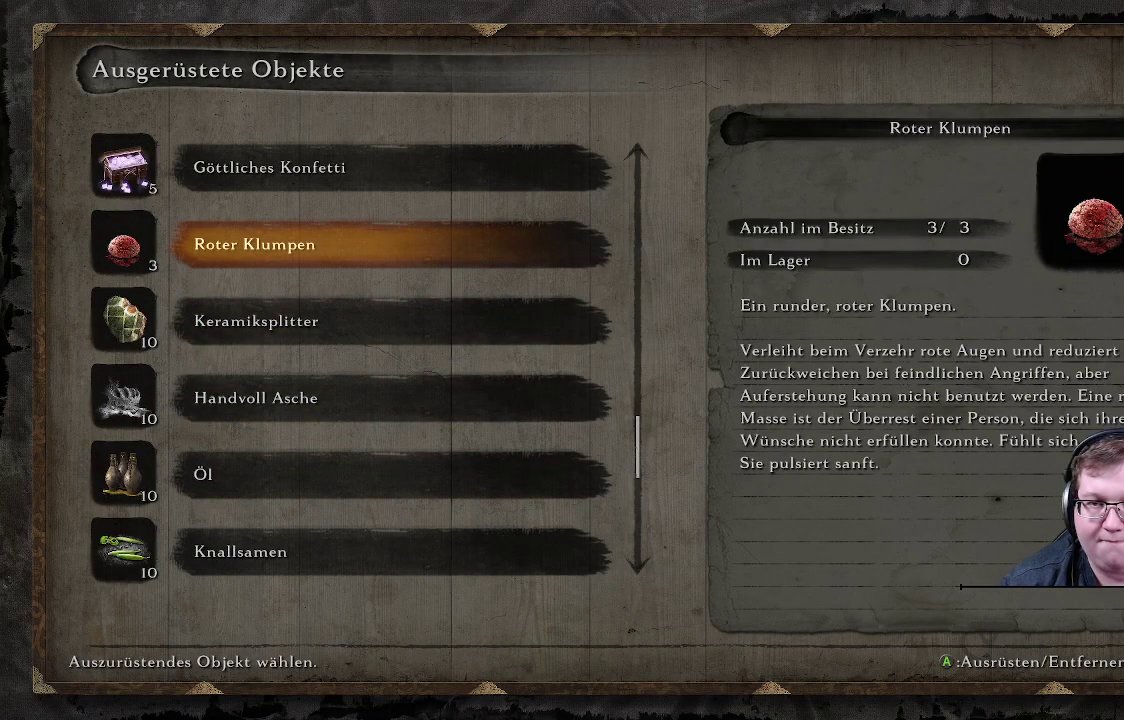
Gameplay with a controller (Xbox layout); each line is a JSON object with the inputs held at the frame after it. "events" lists button and stick changes between this image and that frame as [ms after this image, input, new state], when the widget could be followed in between. Not read: L3 R3.
{"buttons": [], "left_stick": "center", "right_stick": "center", "events": [[133, "DPAD_UP", "down"], [250, "DPAD_UP", "up"]]}
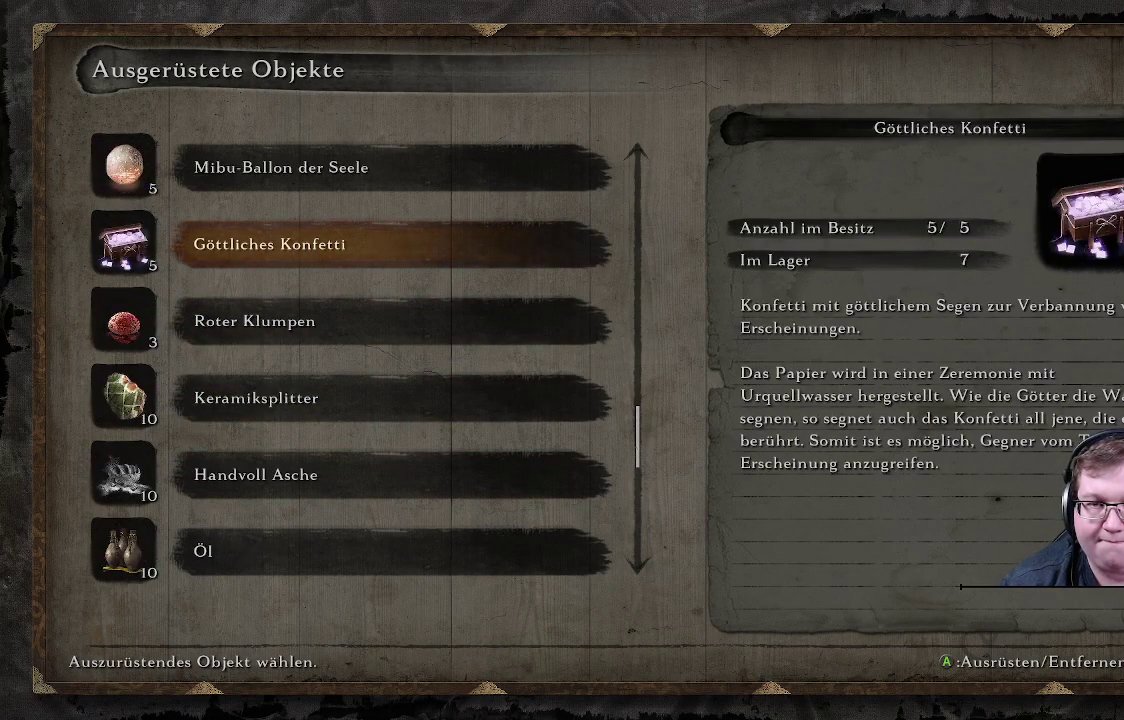
{"buttons": [], "left_stick": "center", "right_stick": "center", "events": [[317, "A", "down"], [433, "A", "up"]]}
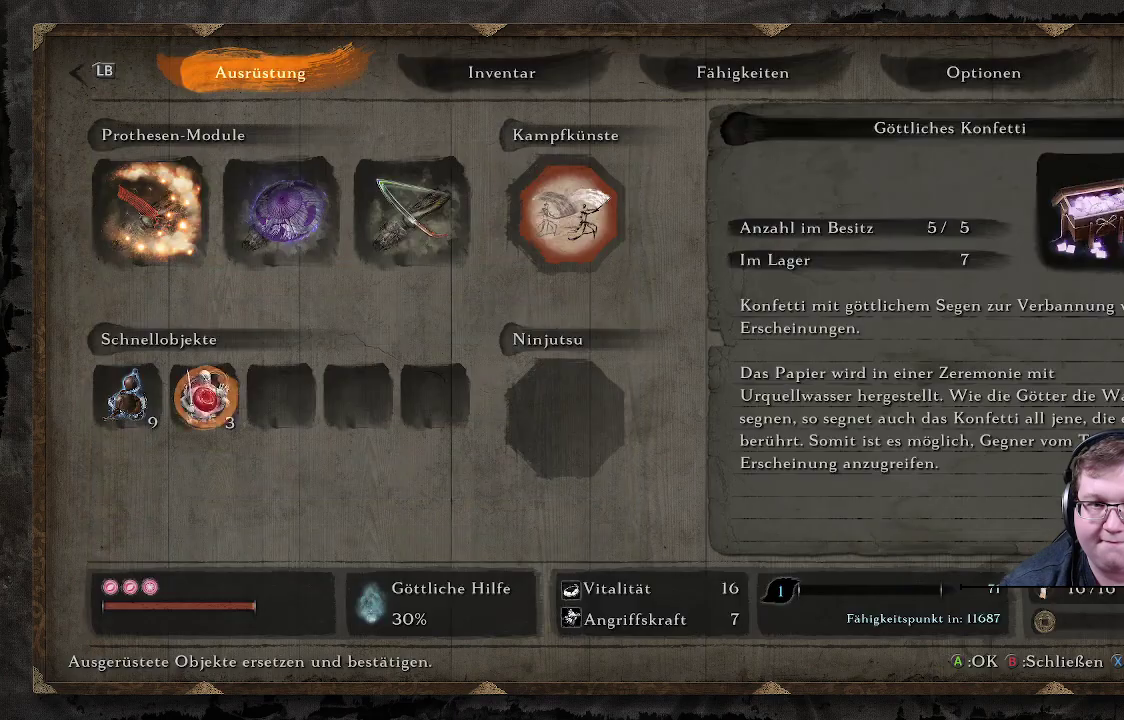
{"buttons": ["B"], "left_stick": "up", "right_stick": "center", "events": [[250, "left_stick", "up"], [433, "B", "down"]]}
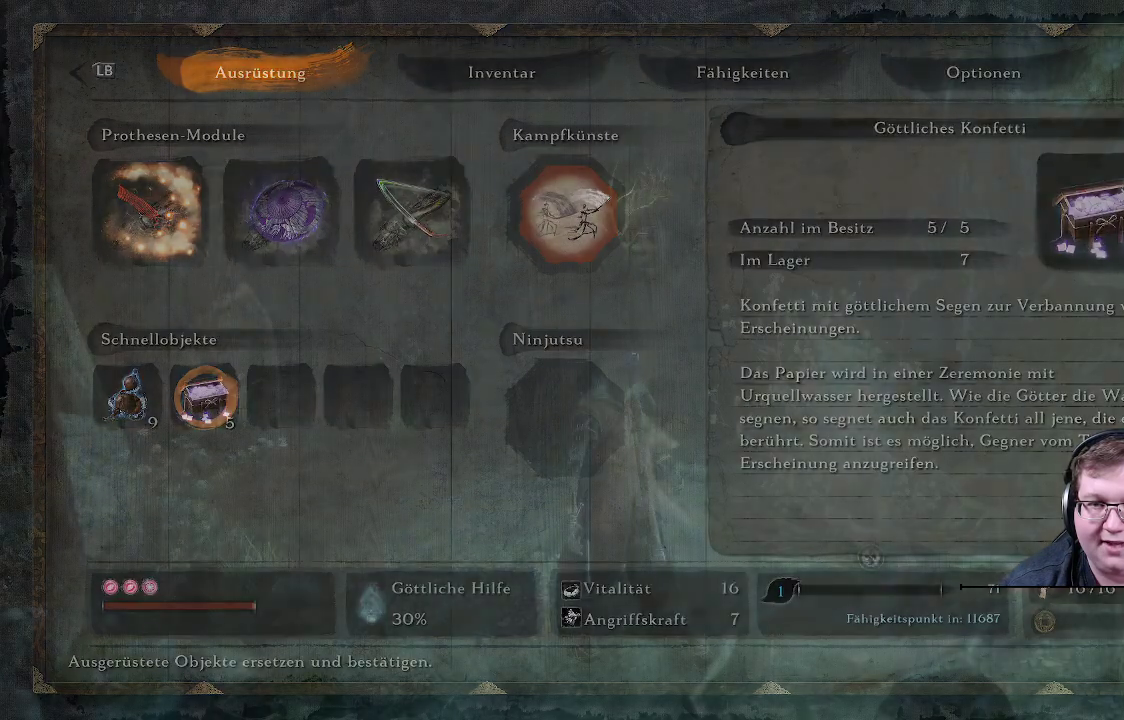
{"buttons": [], "left_stick": "up", "right_stick": "center", "events": [[50, "B", "up"]]}
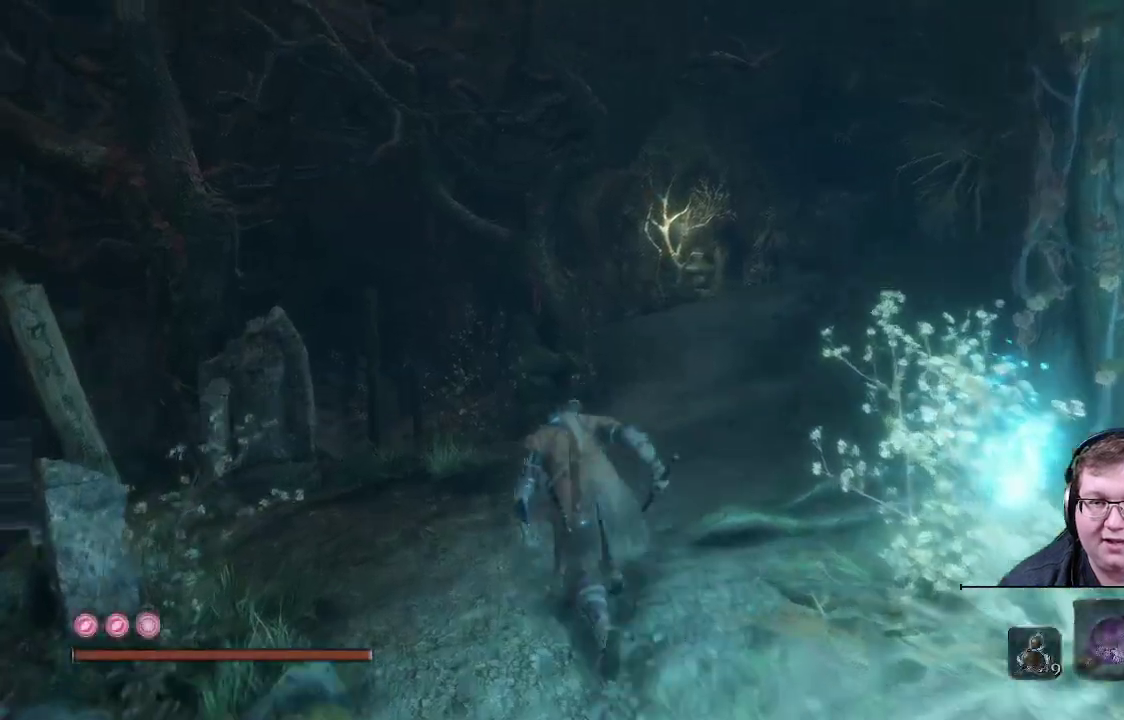
{"buttons": [], "left_stick": "up-left", "right_stick": "down-left", "events": [[300, "right_stick", "down-left"], [383, "left_stick", "up-left"]]}
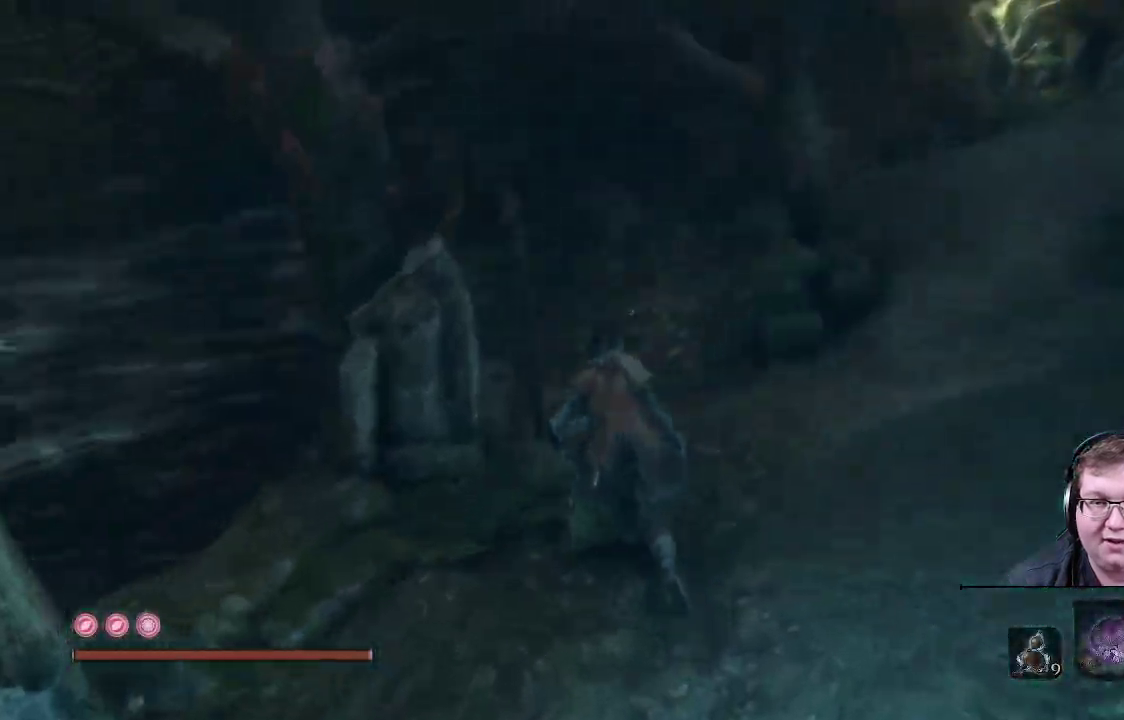
{"buttons": [], "left_stick": "up-left", "right_stick": "center", "events": [[17, "right_stick", "left"], [133, "right_stick", "center"]]}
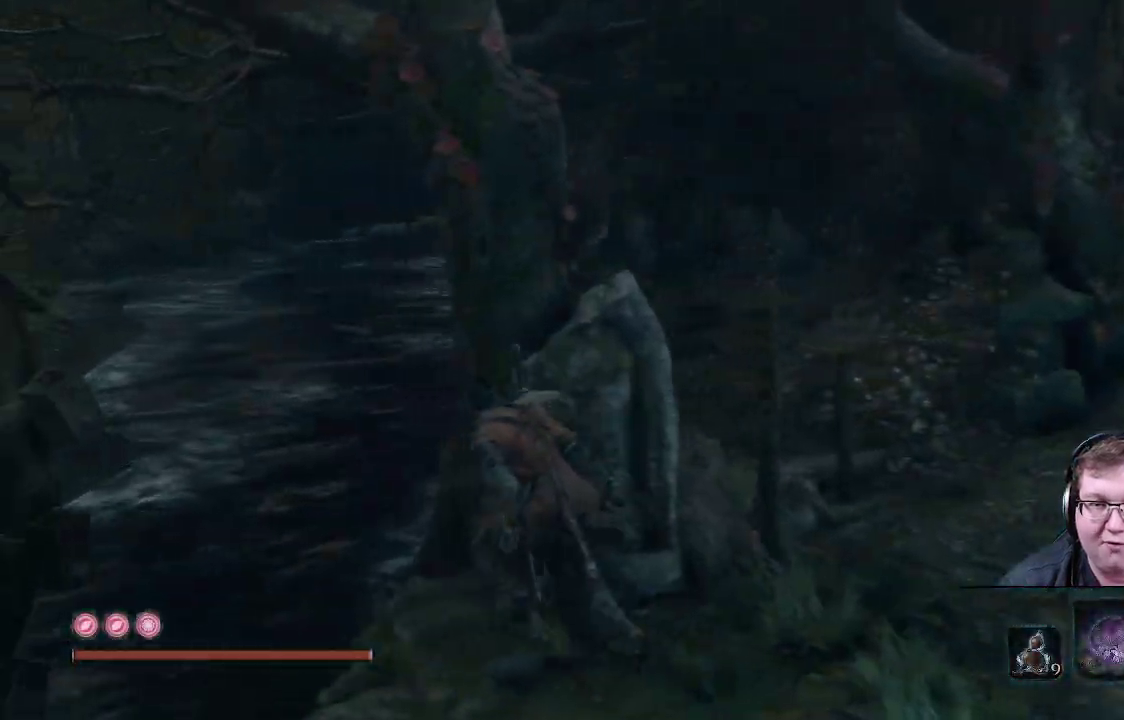
{"buttons": ["B"], "left_stick": "up", "right_stick": "center", "events": [[150, "B", "down"], [167, "left_stick", "up"]]}
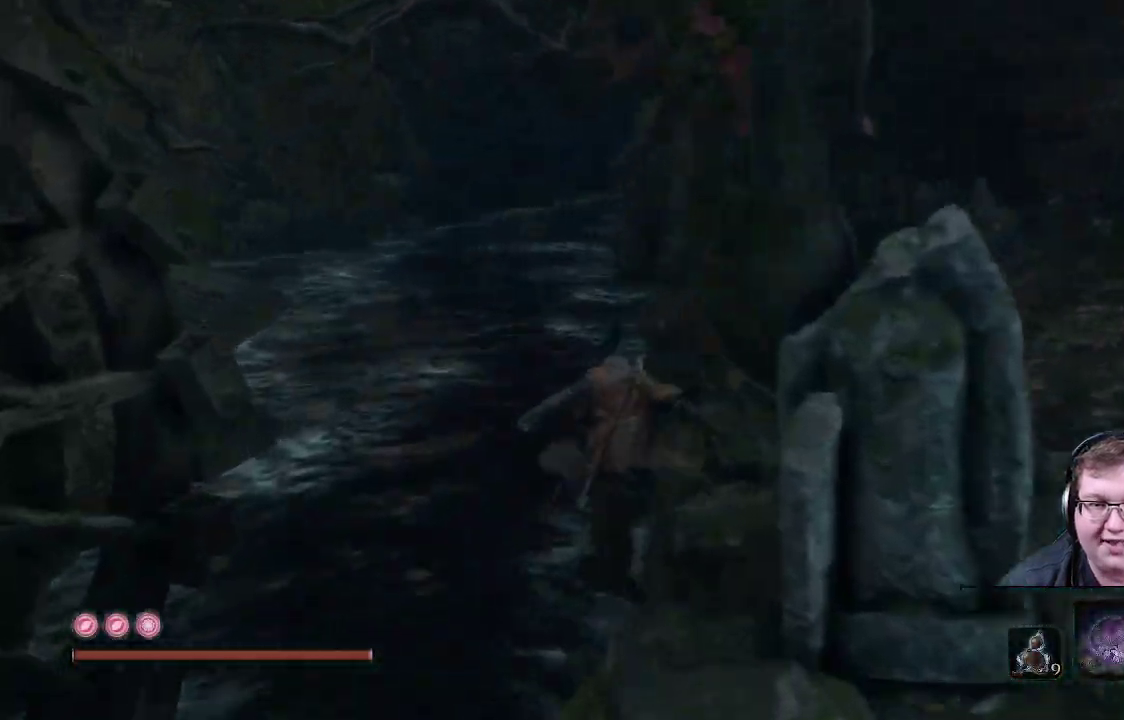
{"buttons": ["B"], "left_stick": "up", "right_stick": "center", "events": []}
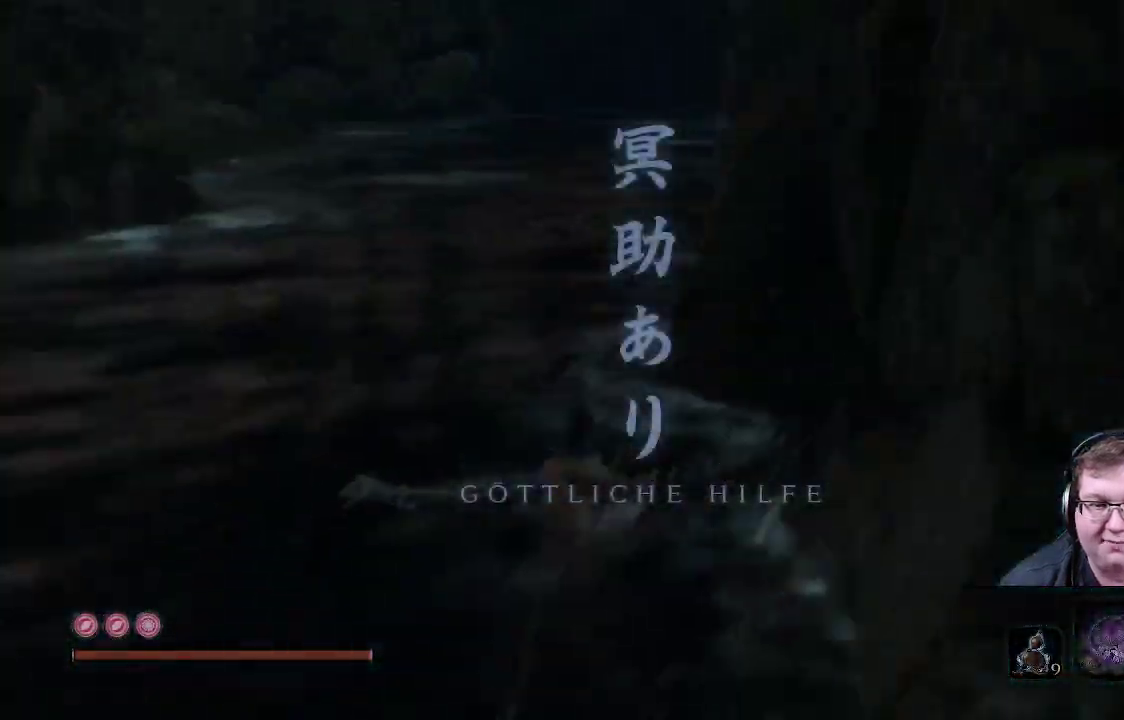
{"buttons": ["B"], "left_stick": "up", "right_stick": "center", "events": []}
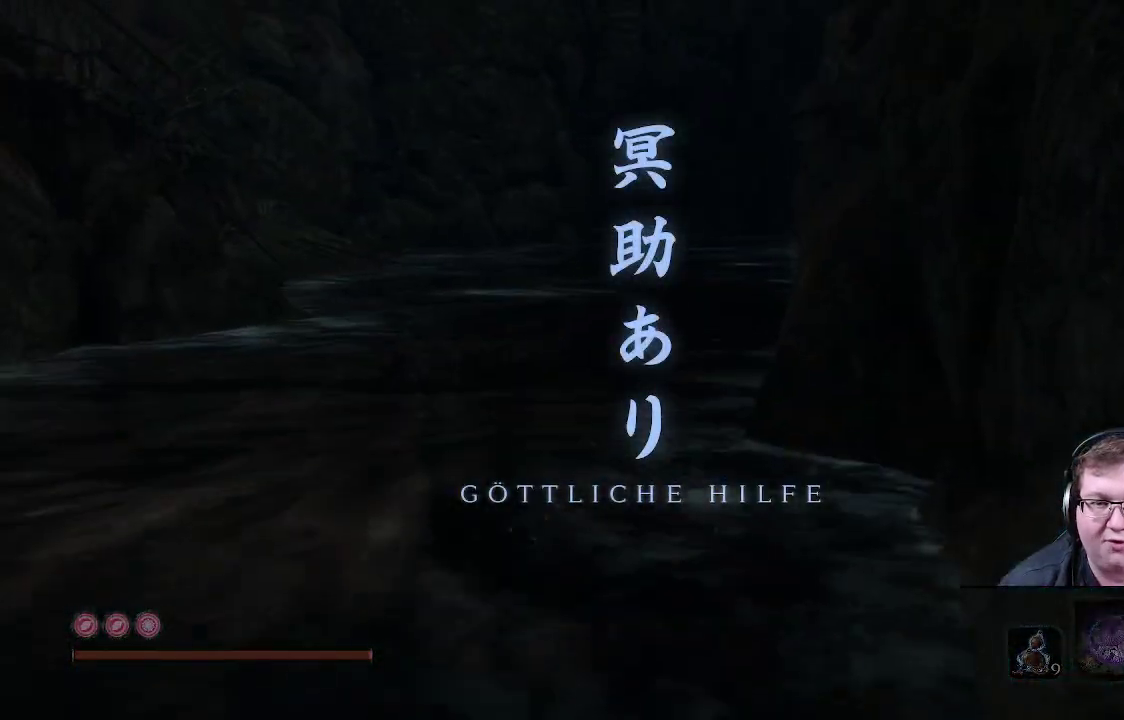
{"buttons": ["B"], "left_stick": "up", "right_stick": "center", "events": []}
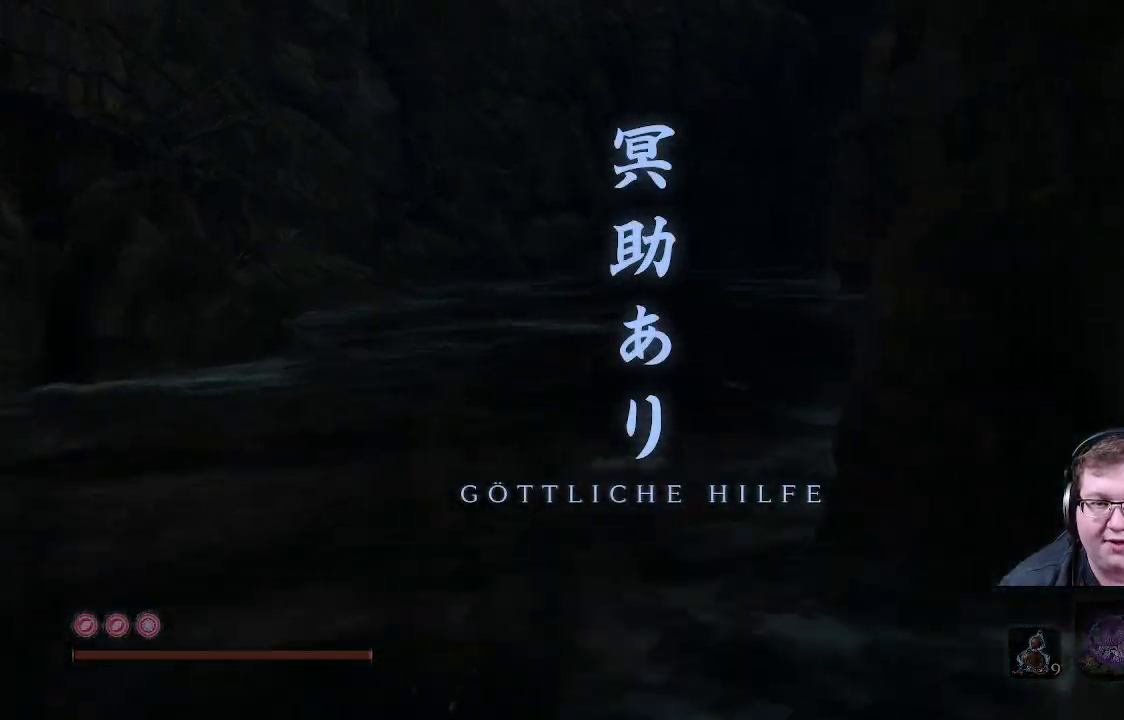
{"buttons": ["B"], "left_stick": "up", "right_stick": "center", "events": []}
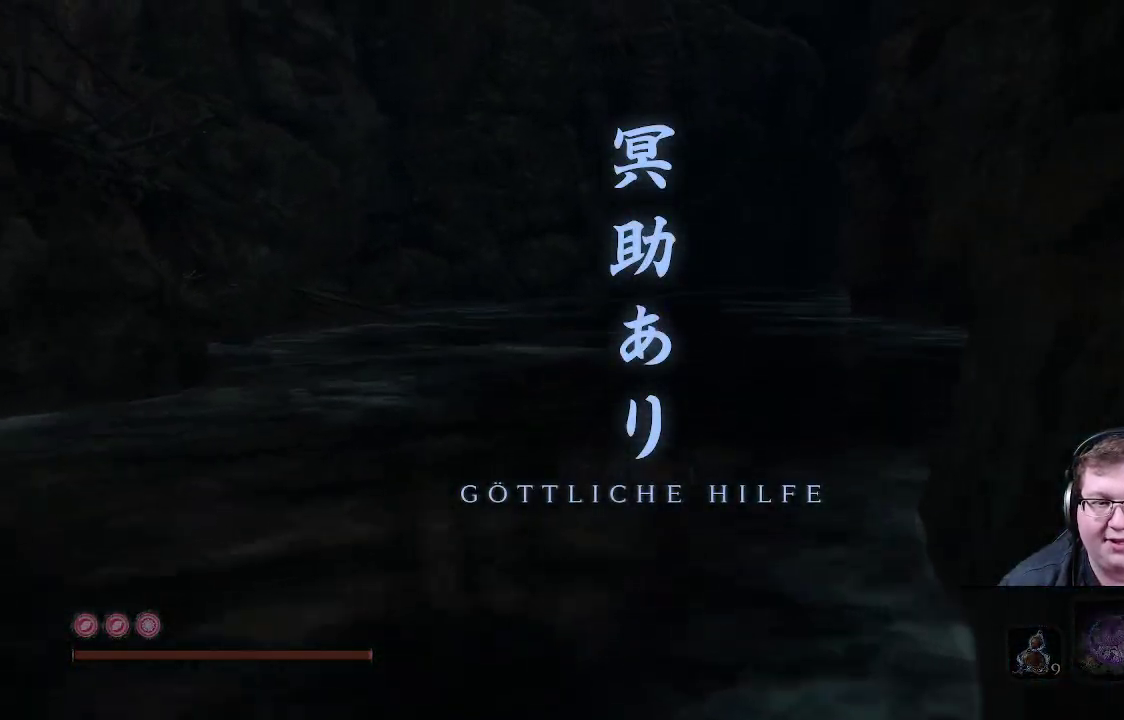
{"buttons": ["B"], "left_stick": "up", "right_stick": "center", "events": []}
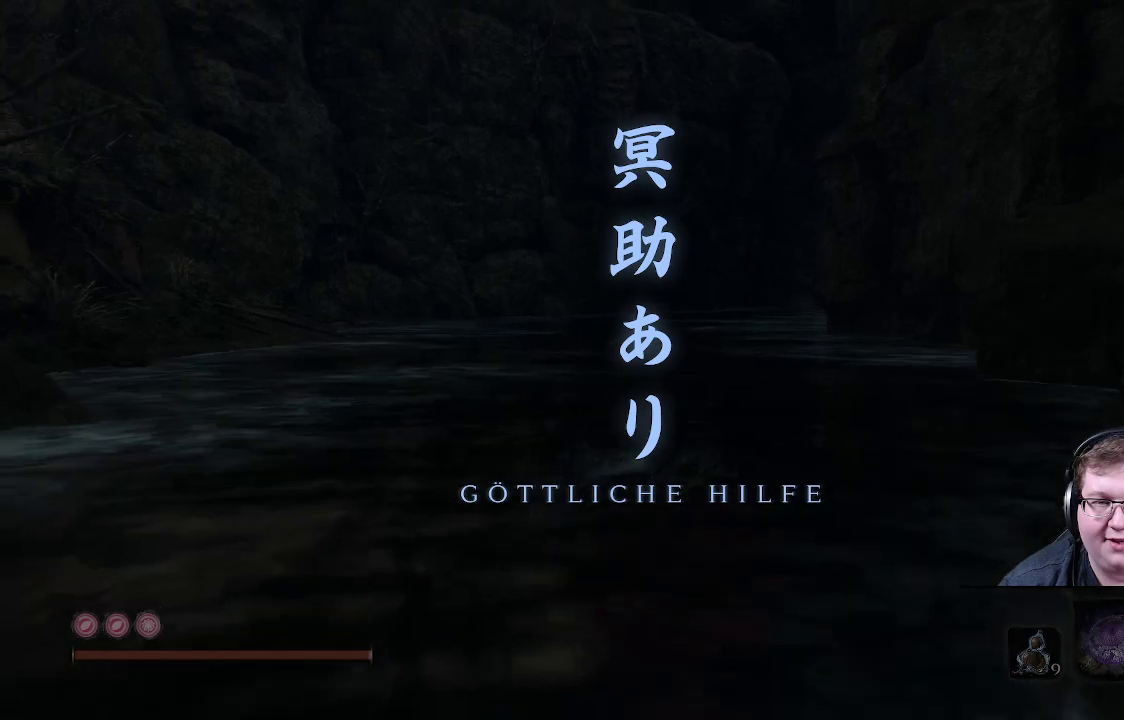
{"buttons": ["B"], "left_stick": "up", "right_stick": "center", "events": []}
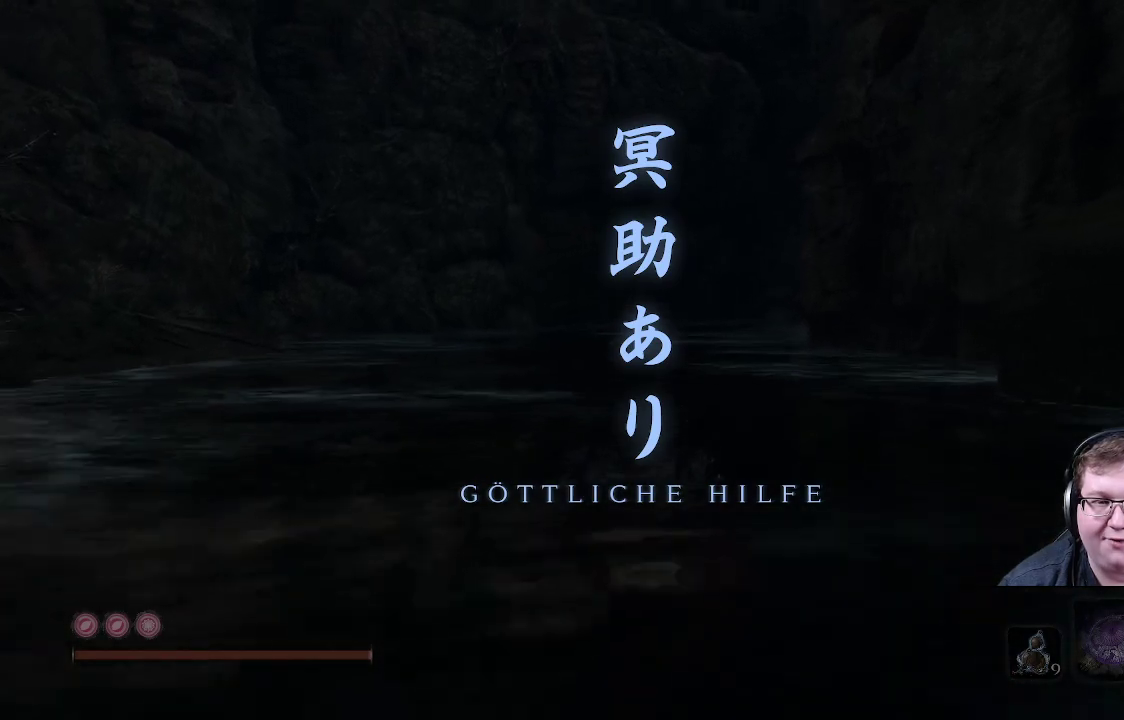
{"buttons": ["B"], "left_stick": "up", "right_stick": "center", "events": [[67, "B", "up"], [167, "B", "down"]]}
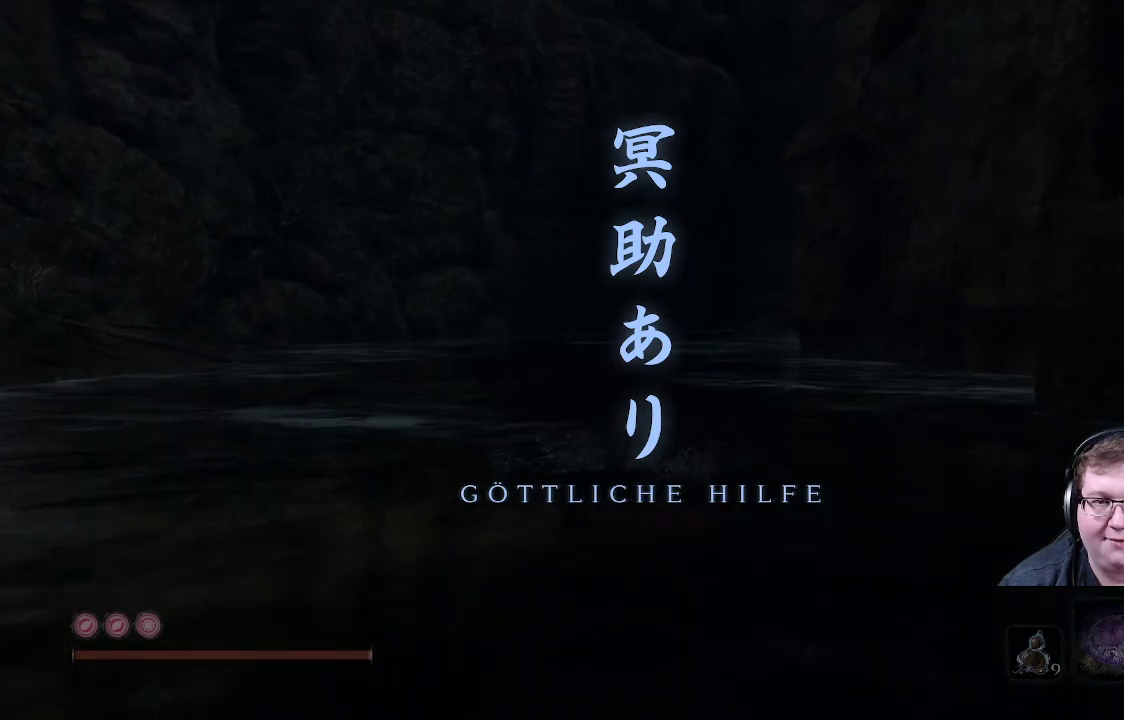
{"buttons": ["B"], "left_stick": "up", "right_stick": "center", "events": []}
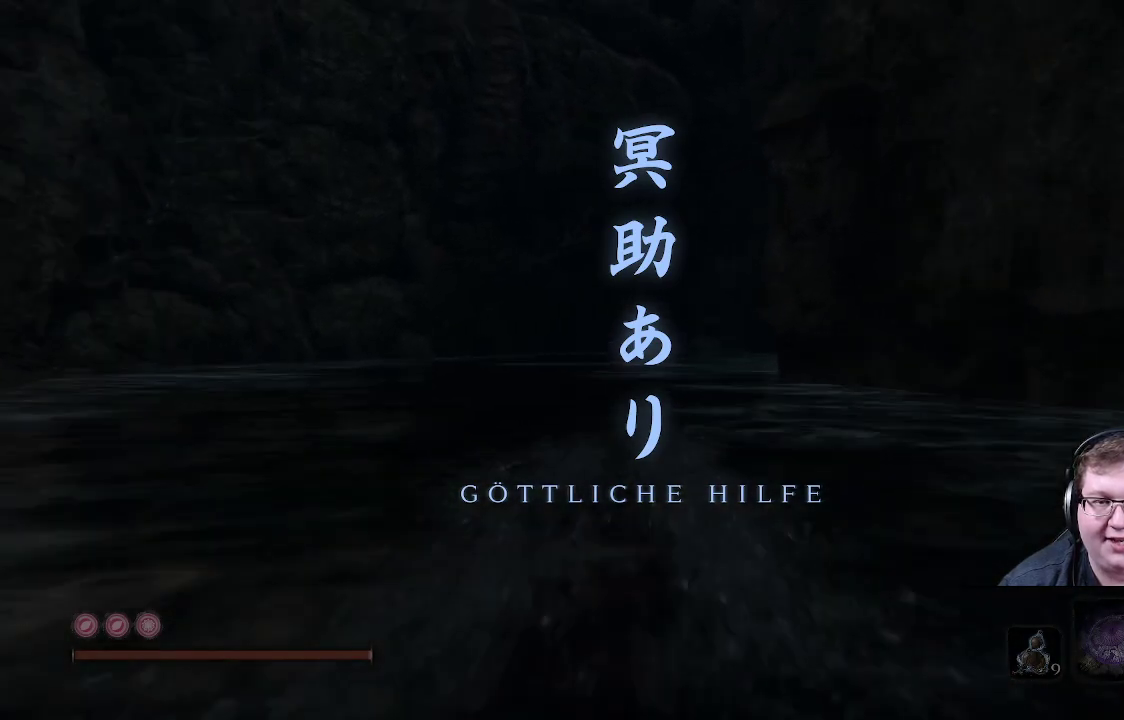
{"buttons": ["B"], "left_stick": "up", "right_stick": "center", "events": []}
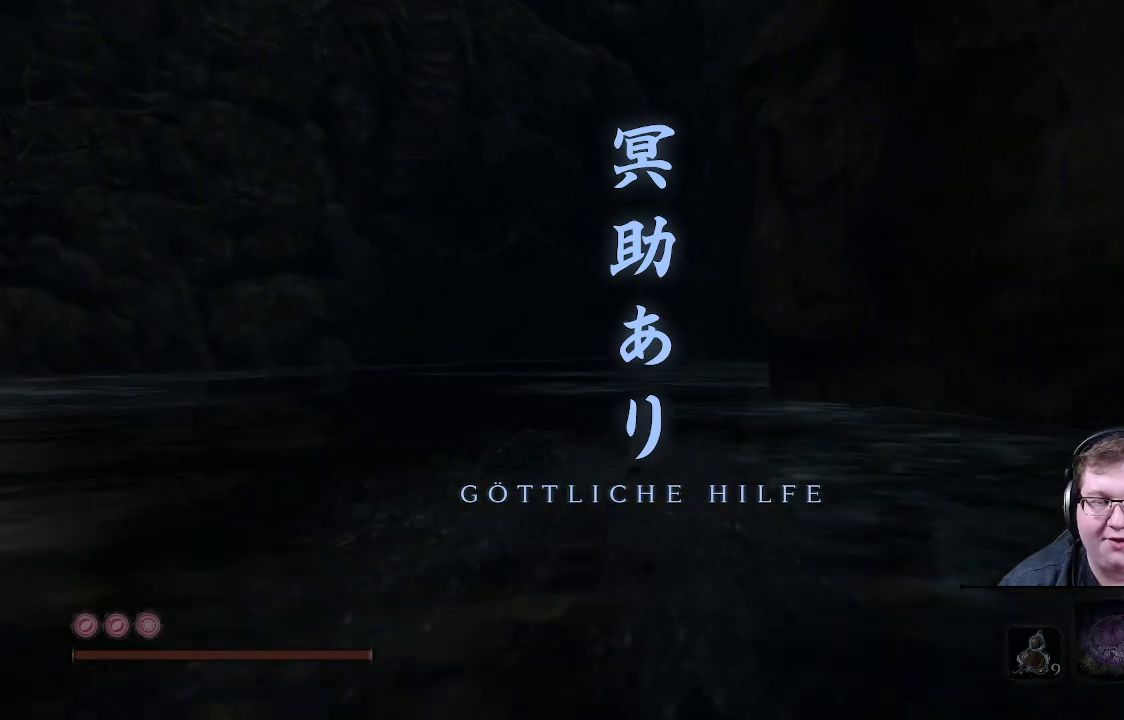
{"buttons": ["B"], "left_stick": "up", "right_stick": "center", "events": []}
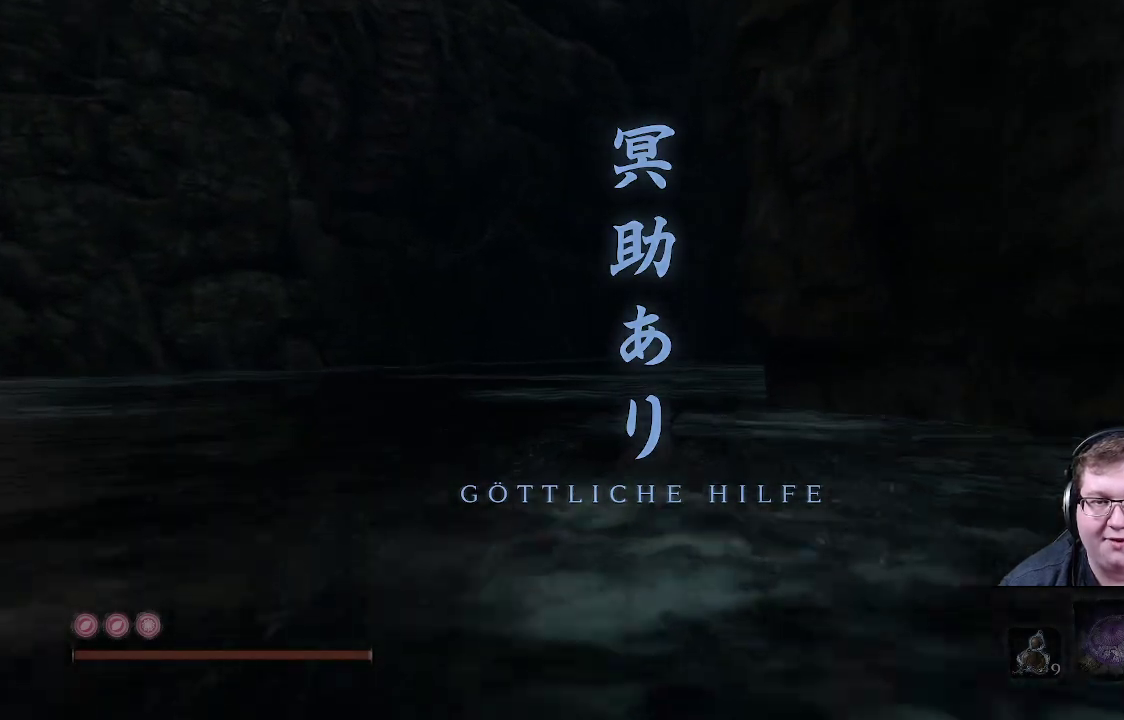
{"buttons": ["B"], "left_stick": "up", "right_stick": "center", "events": []}
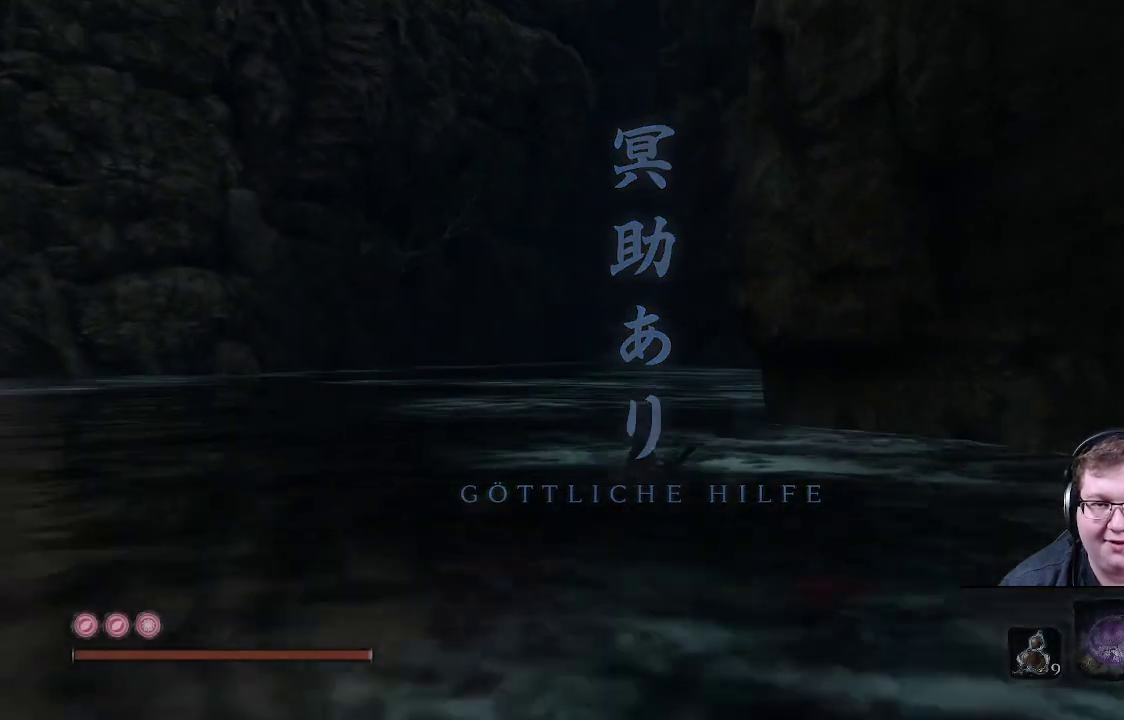
{"buttons": ["B"], "left_stick": "up", "right_stick": "center", "events": [[150, "B", "up"], [317, "B", "down"]]}